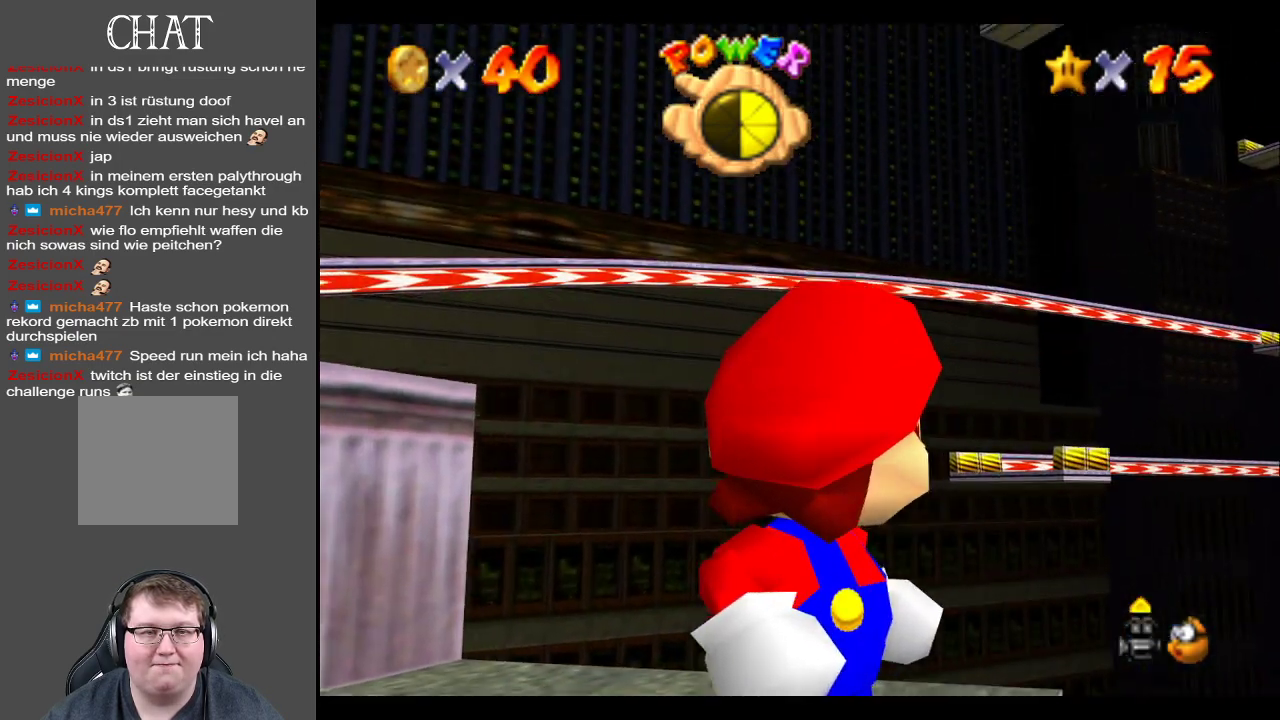
Gameplay with a controller (Xbox layout); each line is a JSON object with the inputs held at the frame after it. "events" lists button and stick changes between this image and that frame as [ms after this image, input, new state], when the widget could be followed in between. Not read: L3 R3.
{"buttons": ["X"], "left_stick": "center", "right_stick": "center", "events": [[167, "left_stick", "up-left"], [300, "left_stick", "center"], [467, "X", "down"]]}
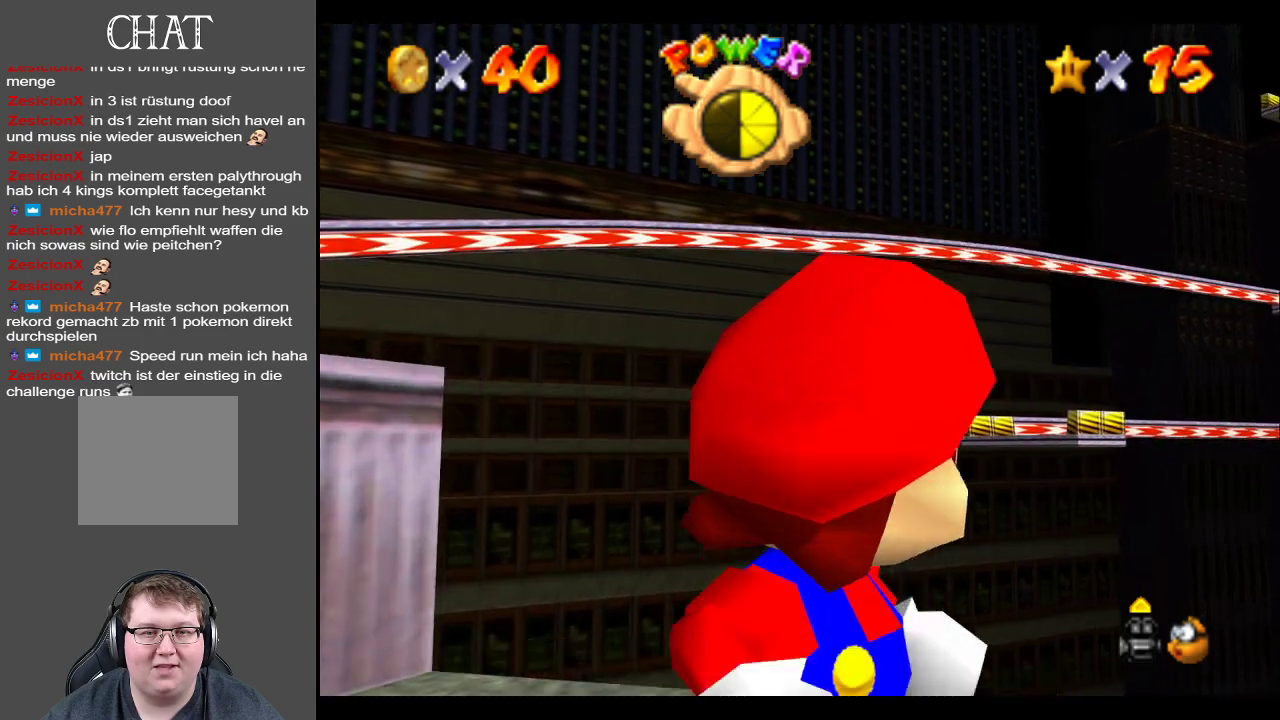
{"buttons": ["B"], "left_stick": "center", "right_stick": "center", "events": [[83, "X", "up"], [267, "B", "down"], [367, "B", "up"], [467, "B", "down"]]}
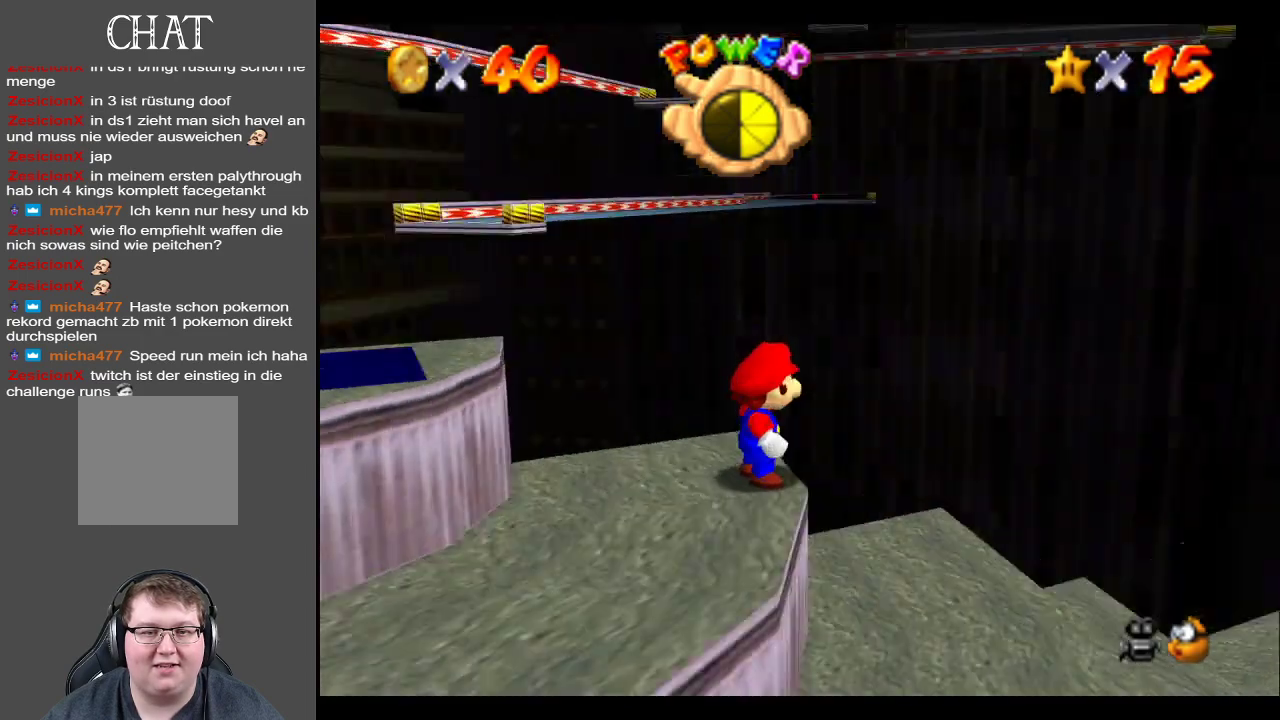
{"buttons": [], "left_stick": "center", "right_stick": "center", "events": [[50, "B", "up"], [133, "B", "down"], [217, "B", "up"], [300, "B", "down"], [367, "B", "up"]]}
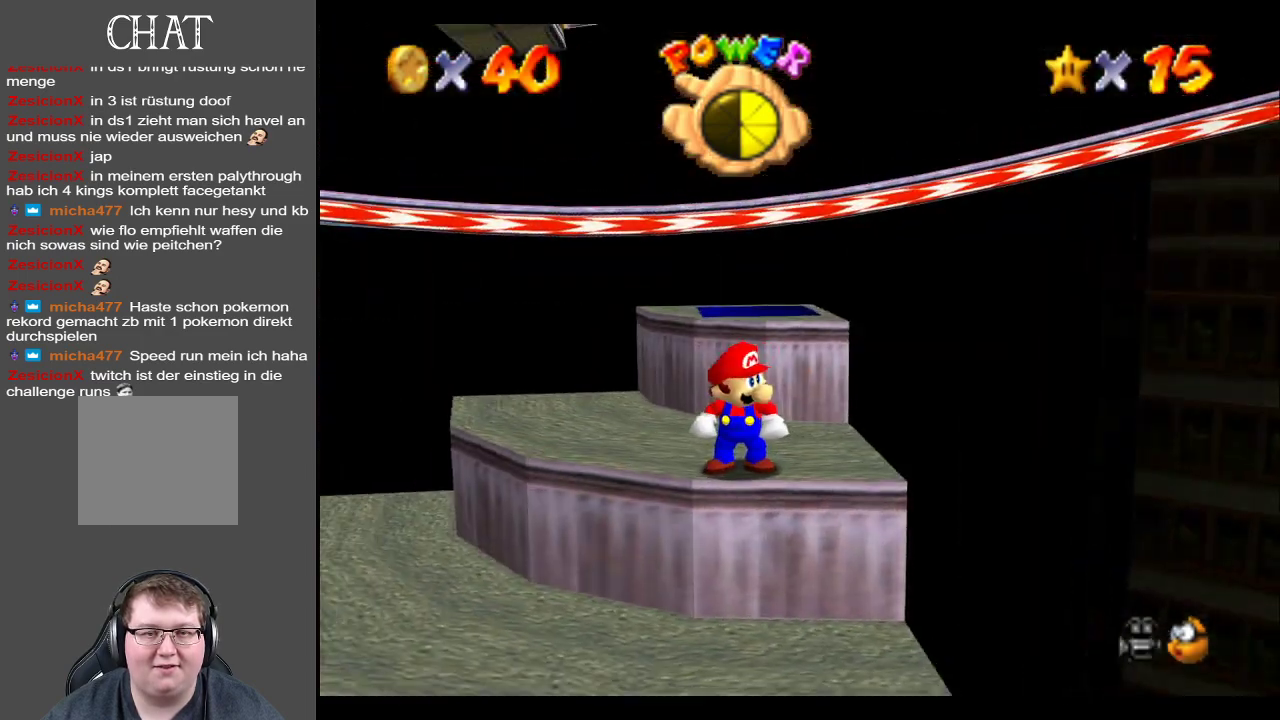
{"buttons": [], "left_stick": "up-right", "right_stick": "center", "events": [[33, "left_stick", "up"], [467, "left_stick", "up-right"]]}
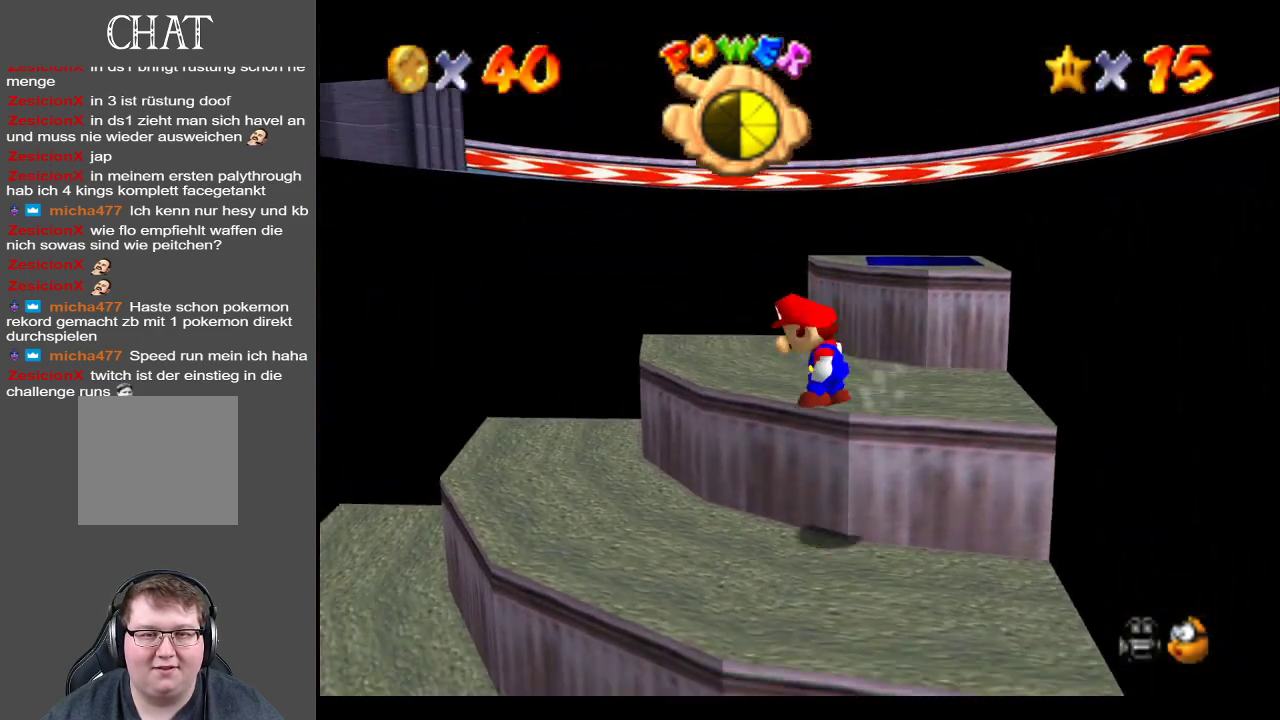
{"buttons": ["A"], "left_stick": "up-right", "right_stick": "center", "events": [[117, "left_stick", "center"], [367, "left_stick", "right"], [417, "A", "down"], [467, "left_stick", "up-right"]]}
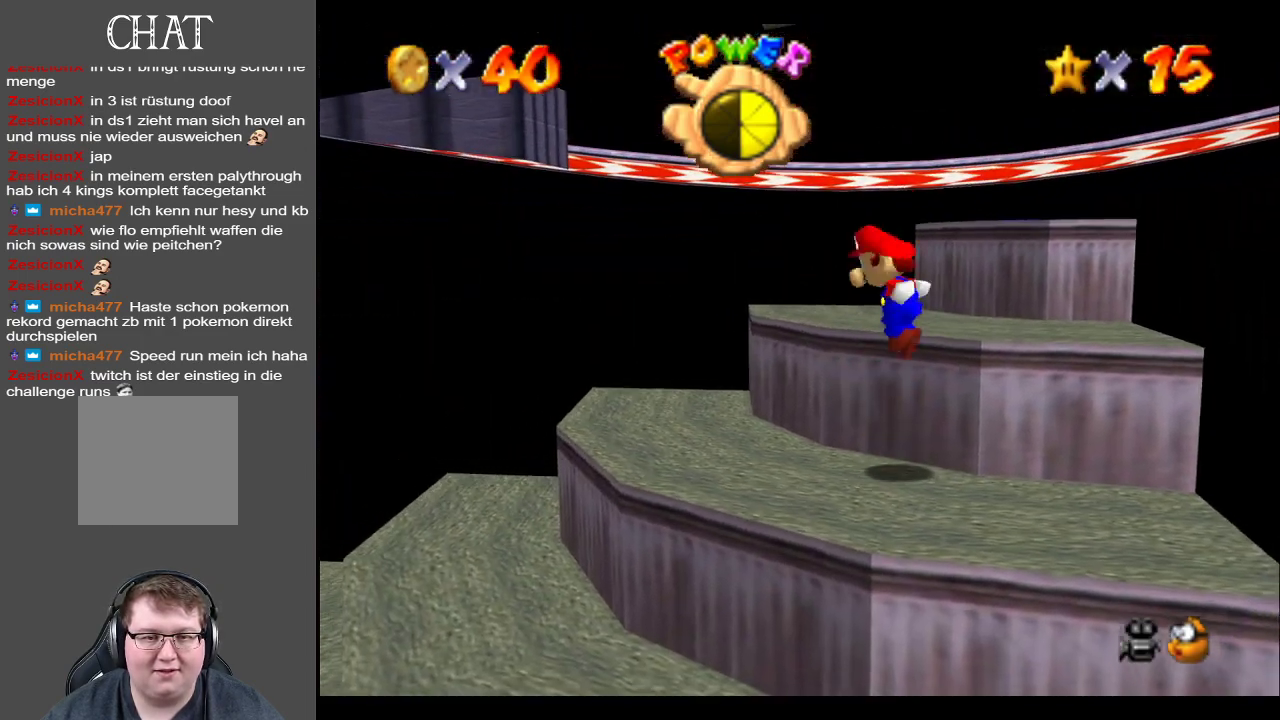
{"buttons": [], "left_stick": "center", "right_stick": "center", "events": [[133, "A", "up"], [500, "left_stick", "center"]]}
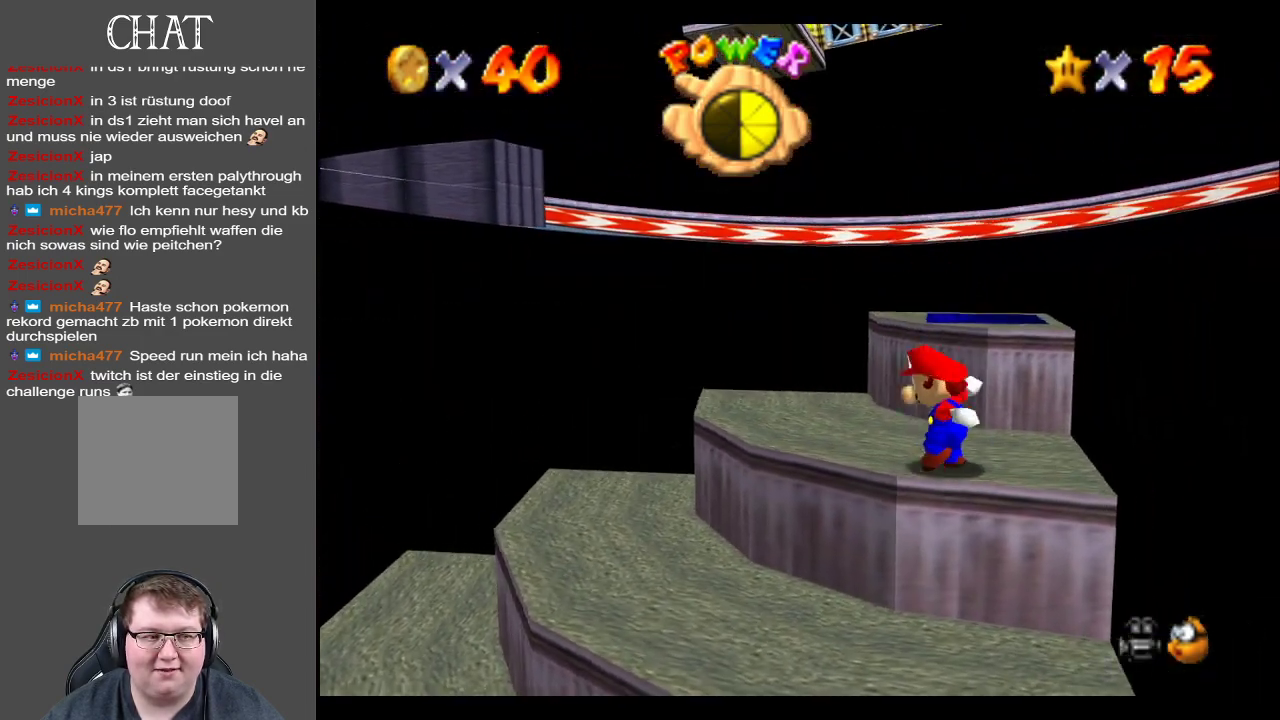
{"buttons": [], "left_stick": "up-right", "right_stick": "center", "events": [[417, "left_stick", "up-right"]]}
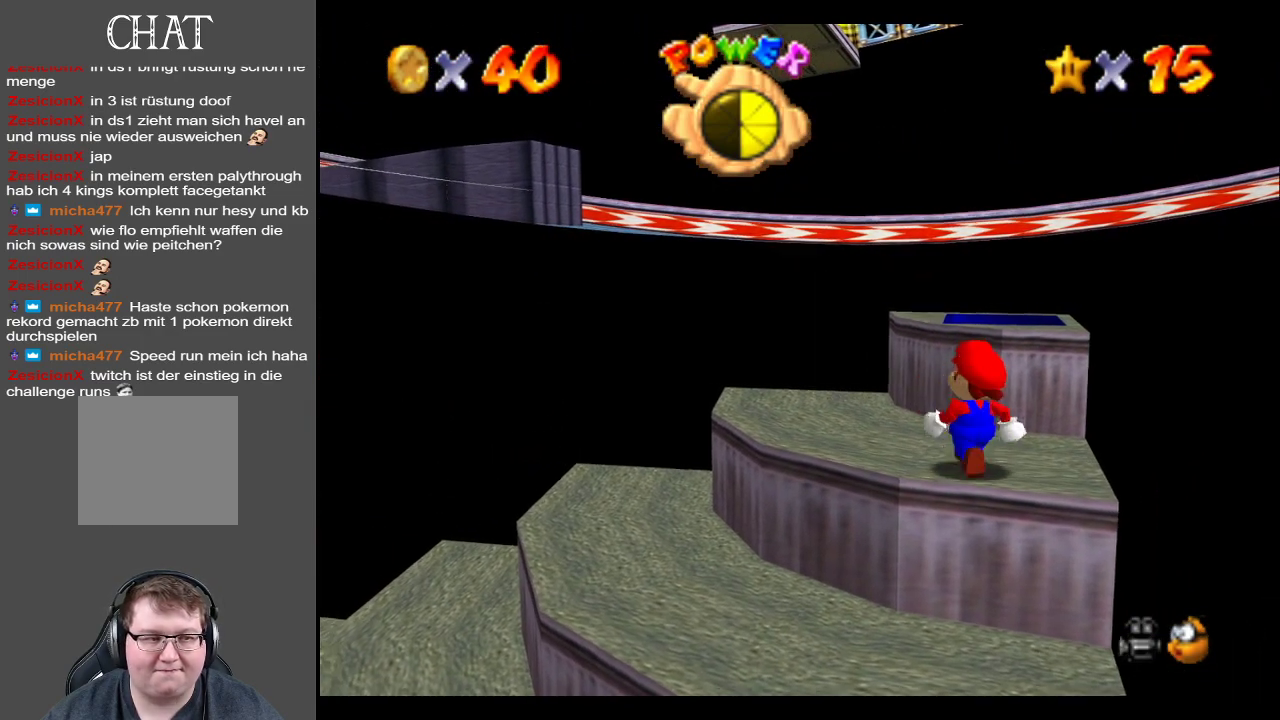
{"buttons": [], "left_stick": "center", "right_stick": "center", "events": [[100, "left_stick", "center"]]}
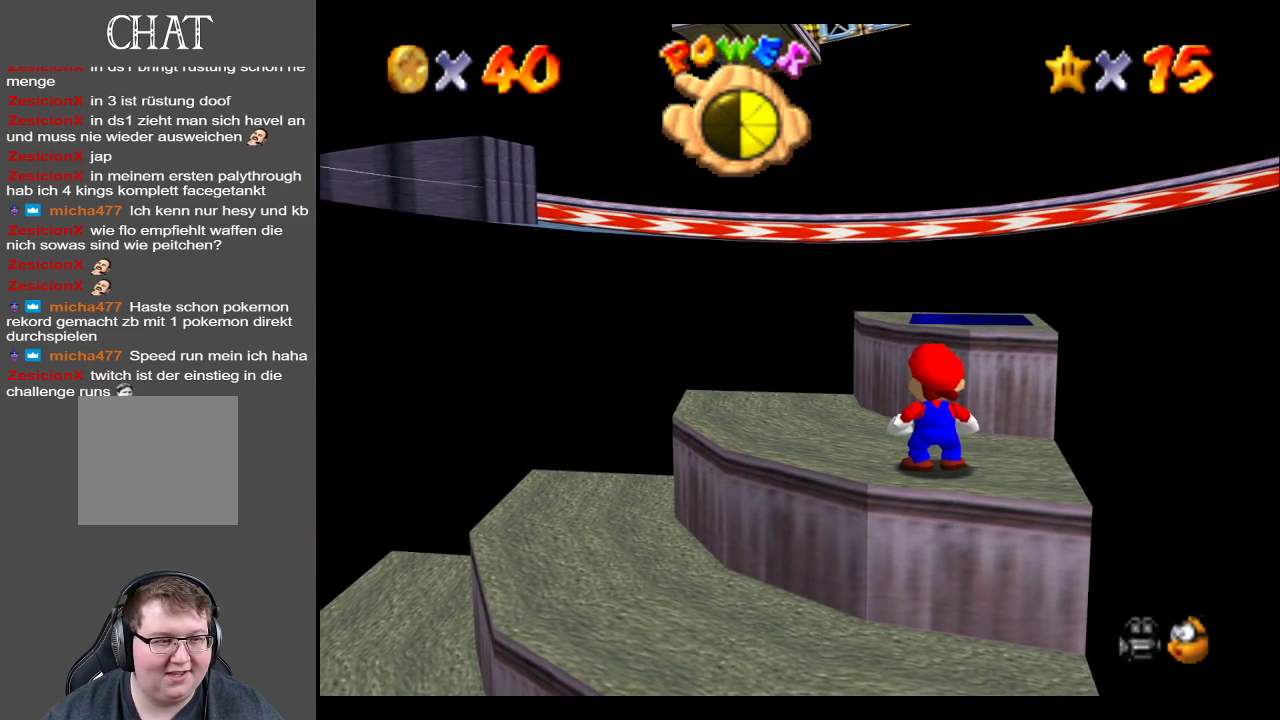
{"buttons": [], "left_stick": "center", "right_stick": "center", "events": []}
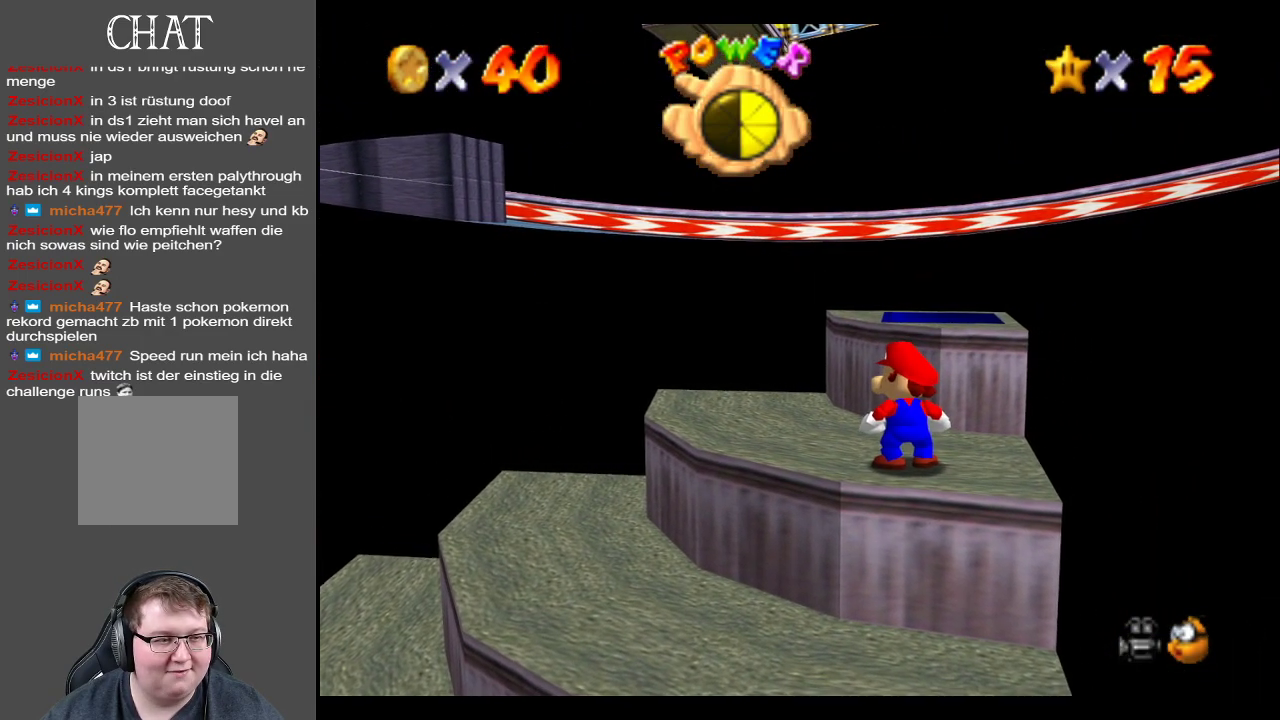
{"buttons": [], "left_stick": "center", "right_stick": "center", "events": []}
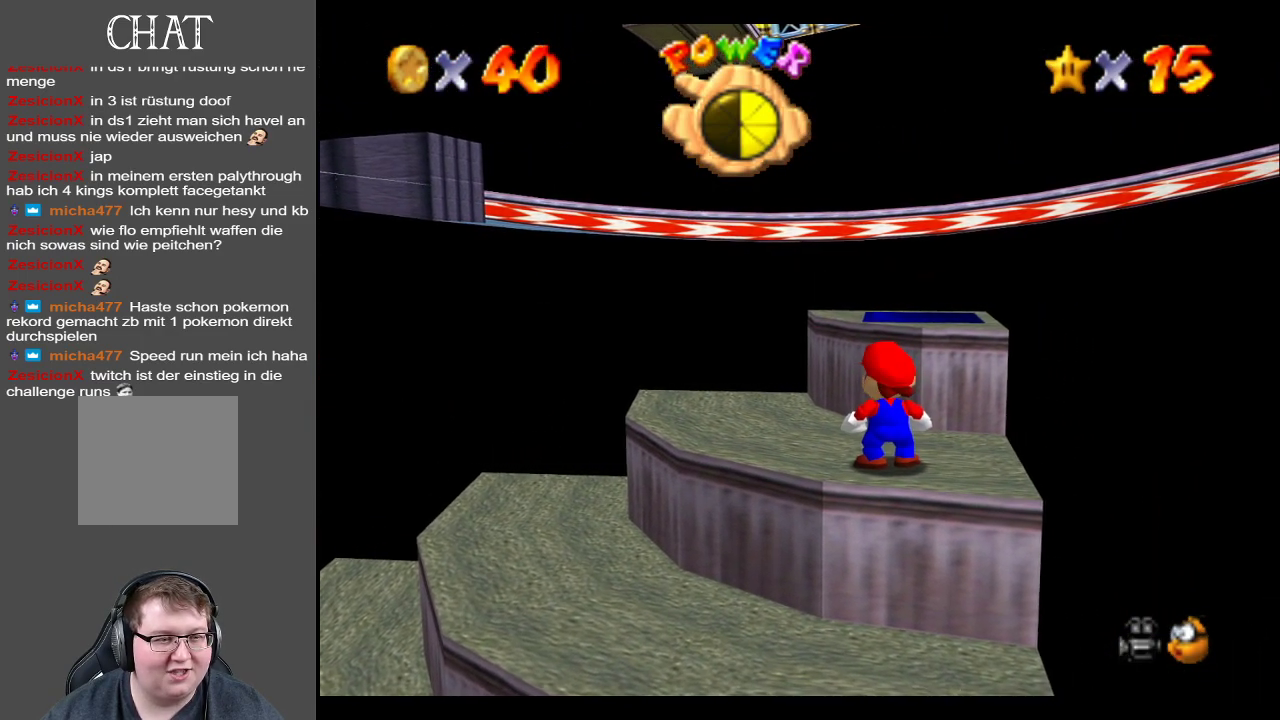
{"buttons": [], "left_stick": "center", "right_stick": "center", "events": []}
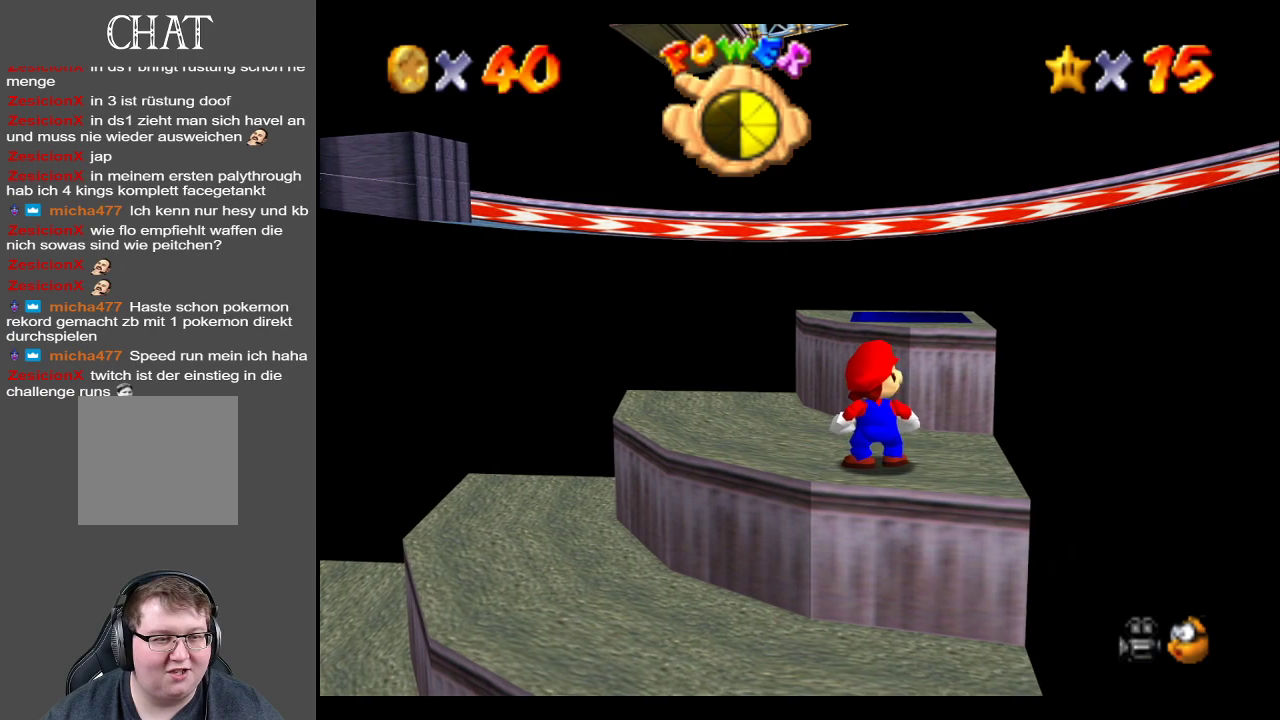
{"buttons": [], "left_stick": "center", "right_stick": "center", "events": [[33, "left_stick", "right"], [117, "left_stick", "up-right"], [283, "left_stick", "up"], [417, "left_stick", "center"]]}
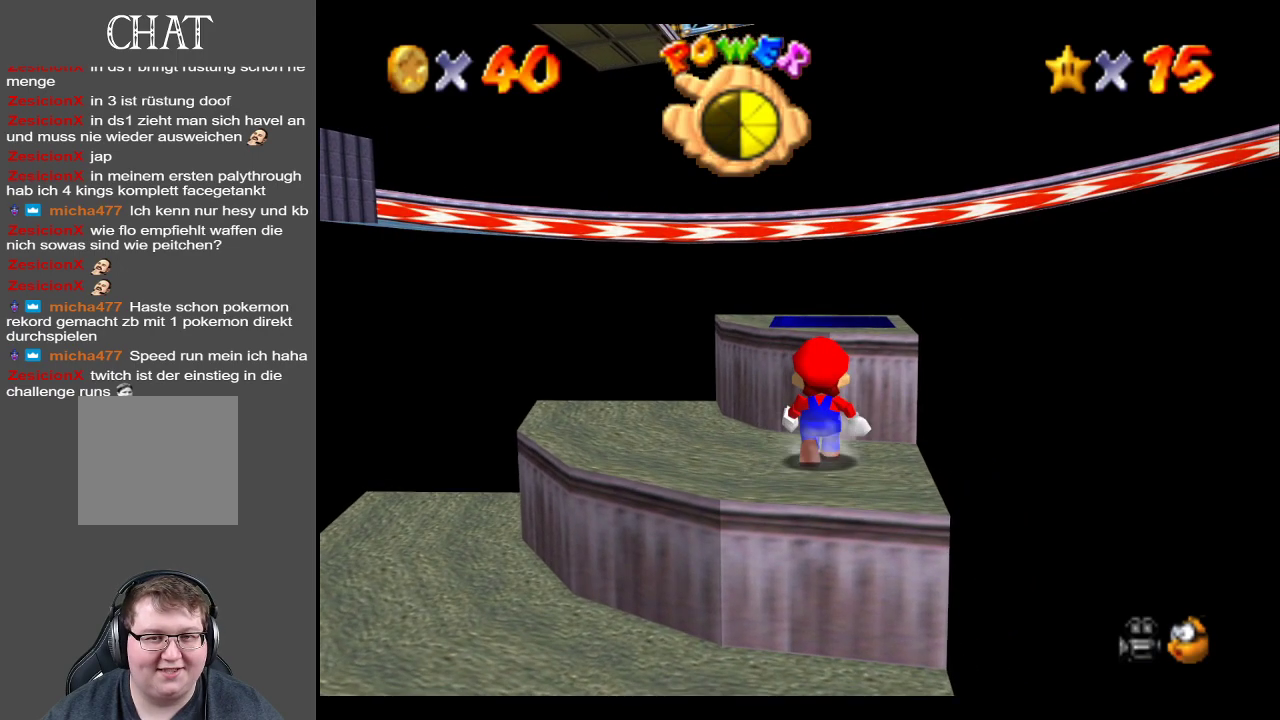
{"buttons": [], "left_stick": "center", "right_stick": "center", "events": [[183, "left_stick", "up"], [267, "A", "down"], [433, "left_stick", "center"], [500, "A", "up"]]}
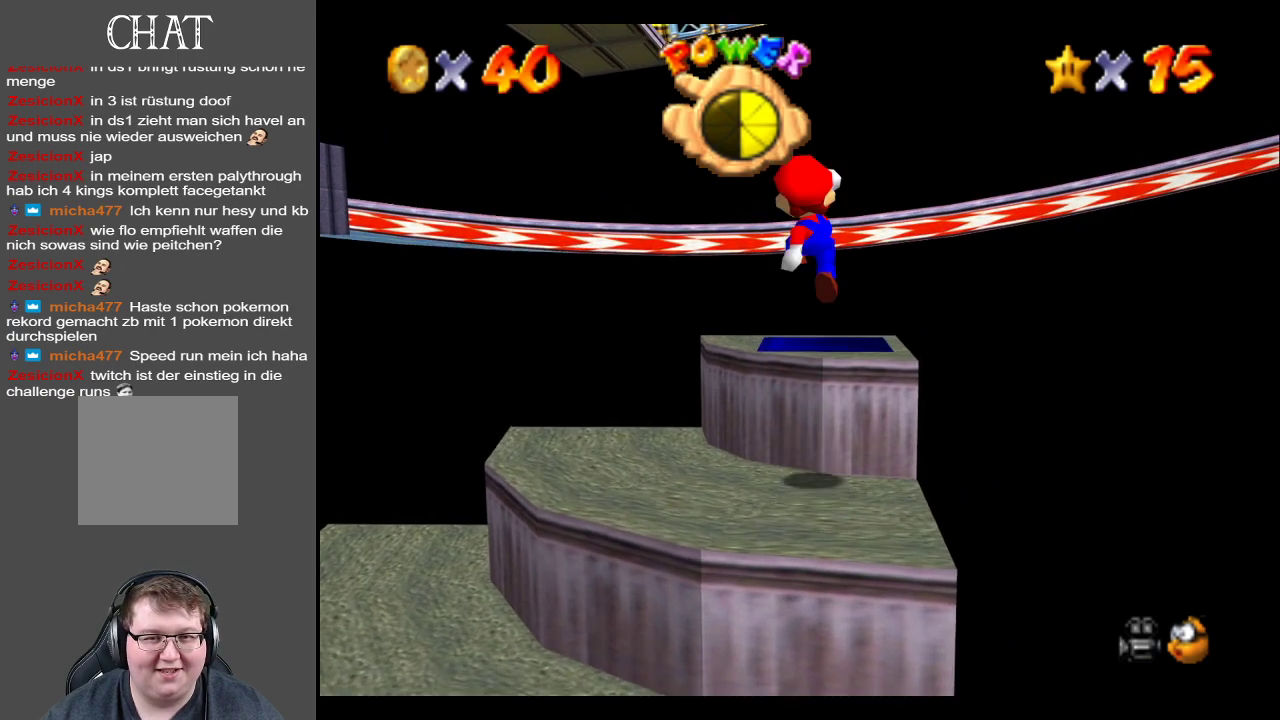
{"buttons": [], "left_stick": "center", "right_stick": "center", "events": [[117, "left_stick", "down-right"], [317, "left_stick", "center"]]}
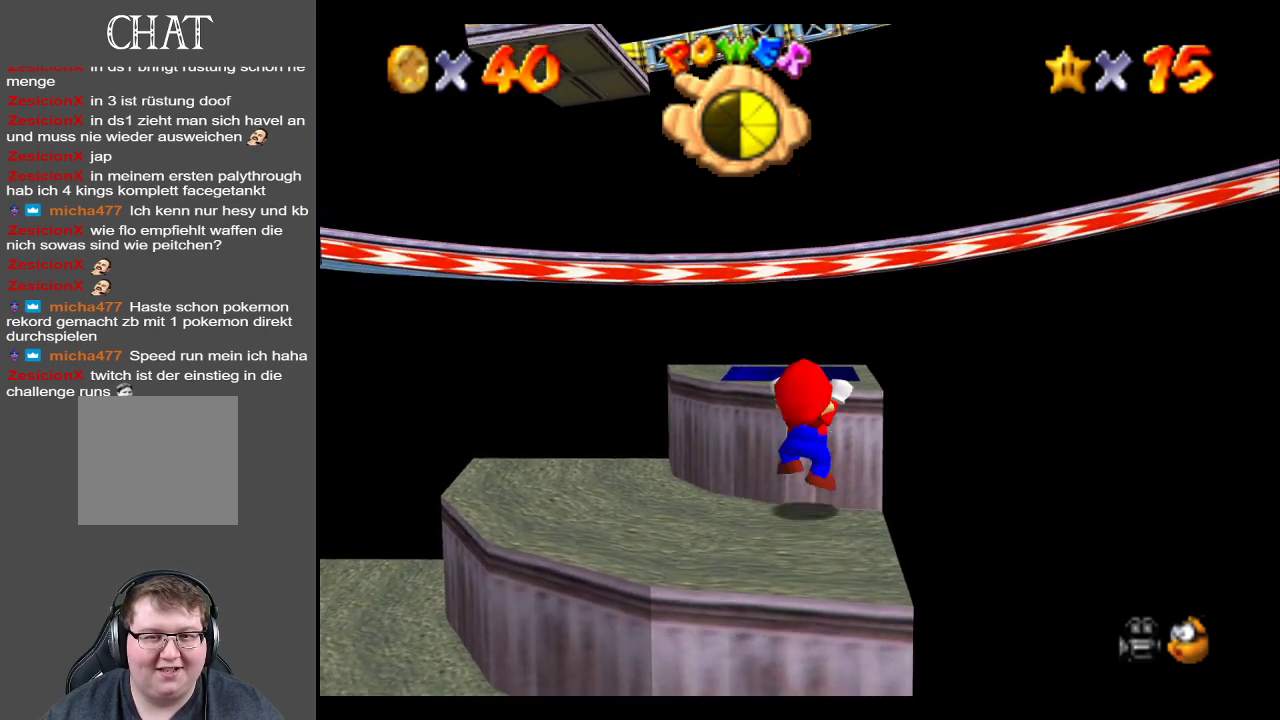
{"buttons": [], "left_stick": "center", "right_stick": "center", "events": [[183, "A", "down"], [350, "A", "up"]]}
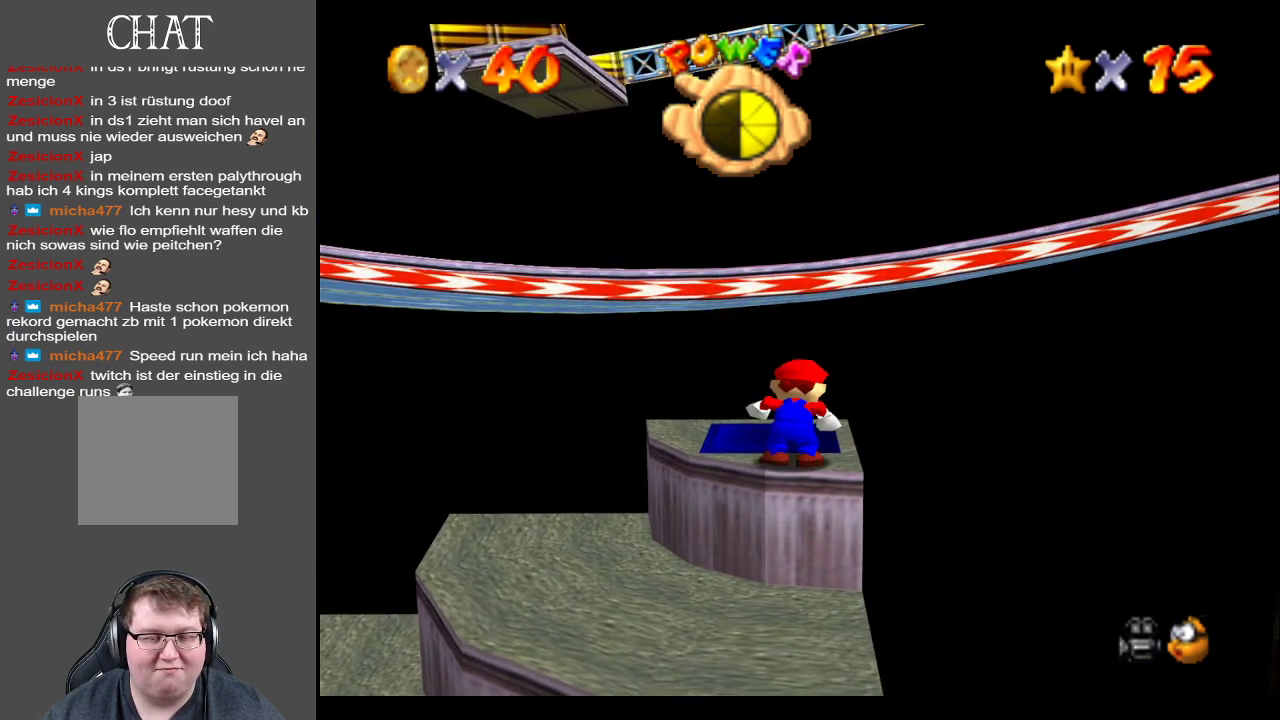
{"buttons": [], "left_stick": "center", "right_stick": "center", "events": [[67, "left_stick", "up"], [233, "left_stick", "center"]]}
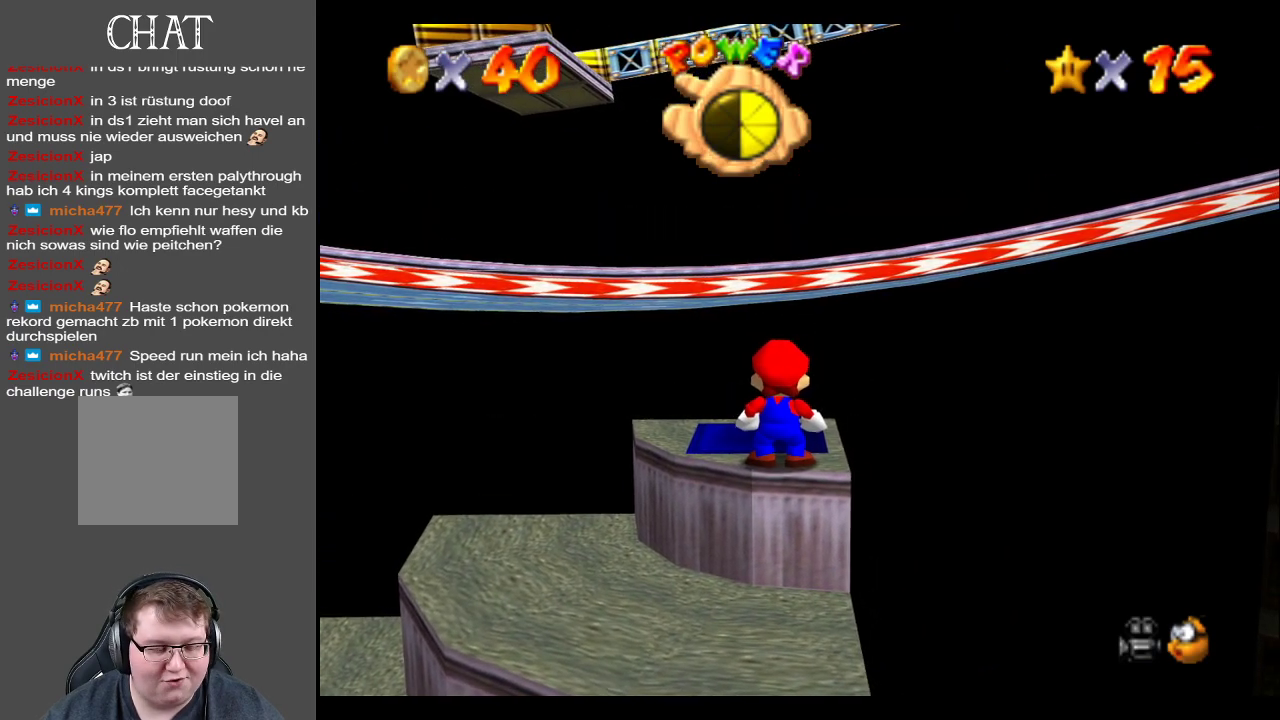
{"buttons": [], "left_stick": "center", "right_stick": "center", "events": []}
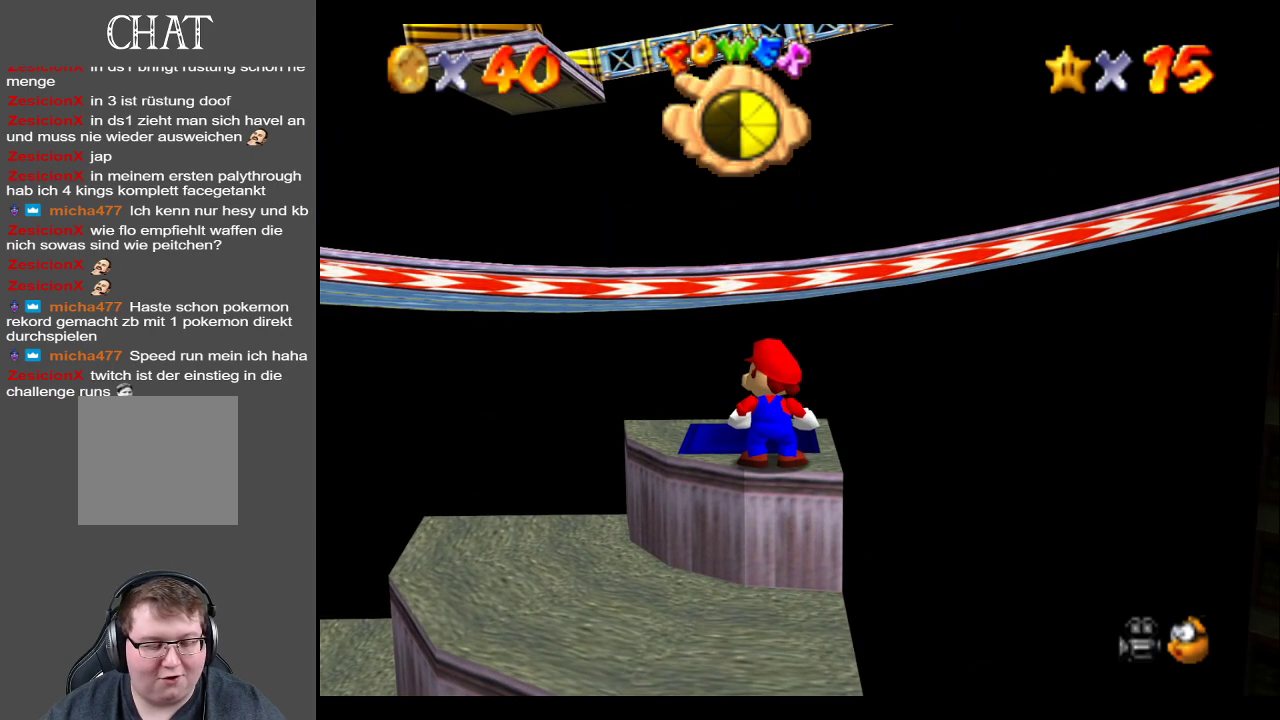
{"buttons": ["B"], "left_stick": "center", "right_stick": "center", "events": [[450, "B", "down"]]}
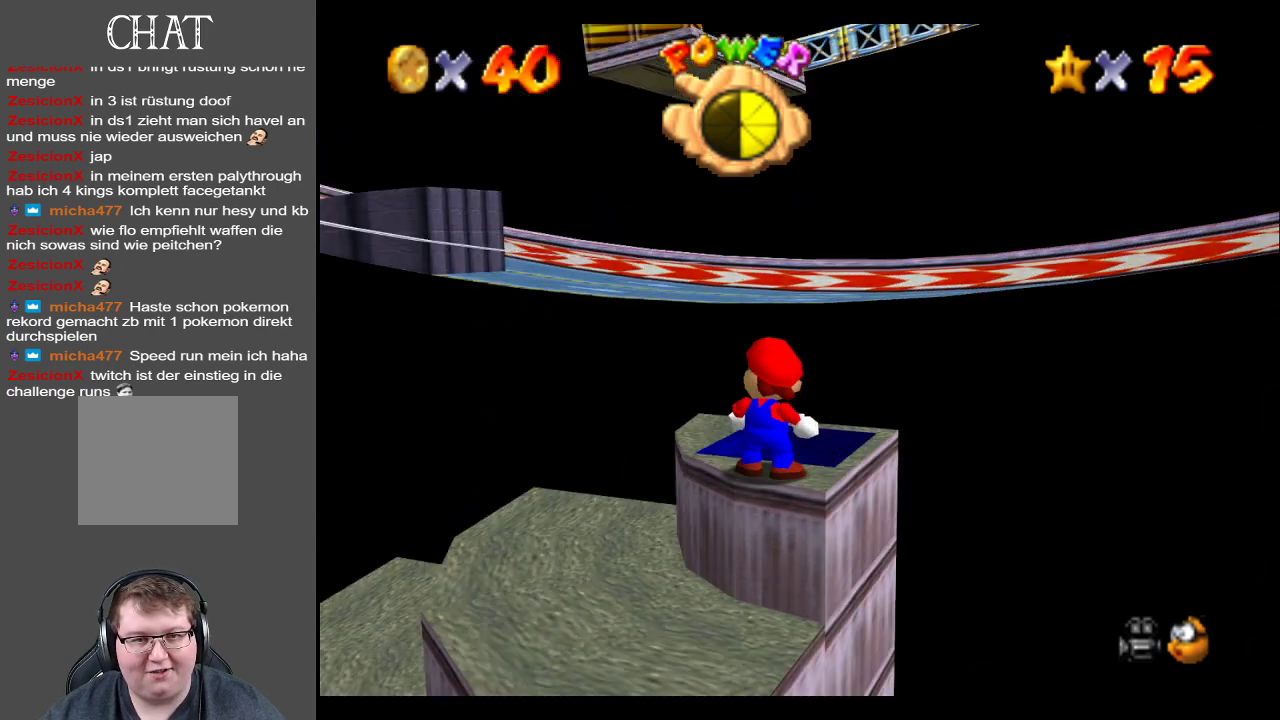
{"buttons": [], "left_stick": "center", "right_stick": "center", "events": [[33, "B", "up"]]}
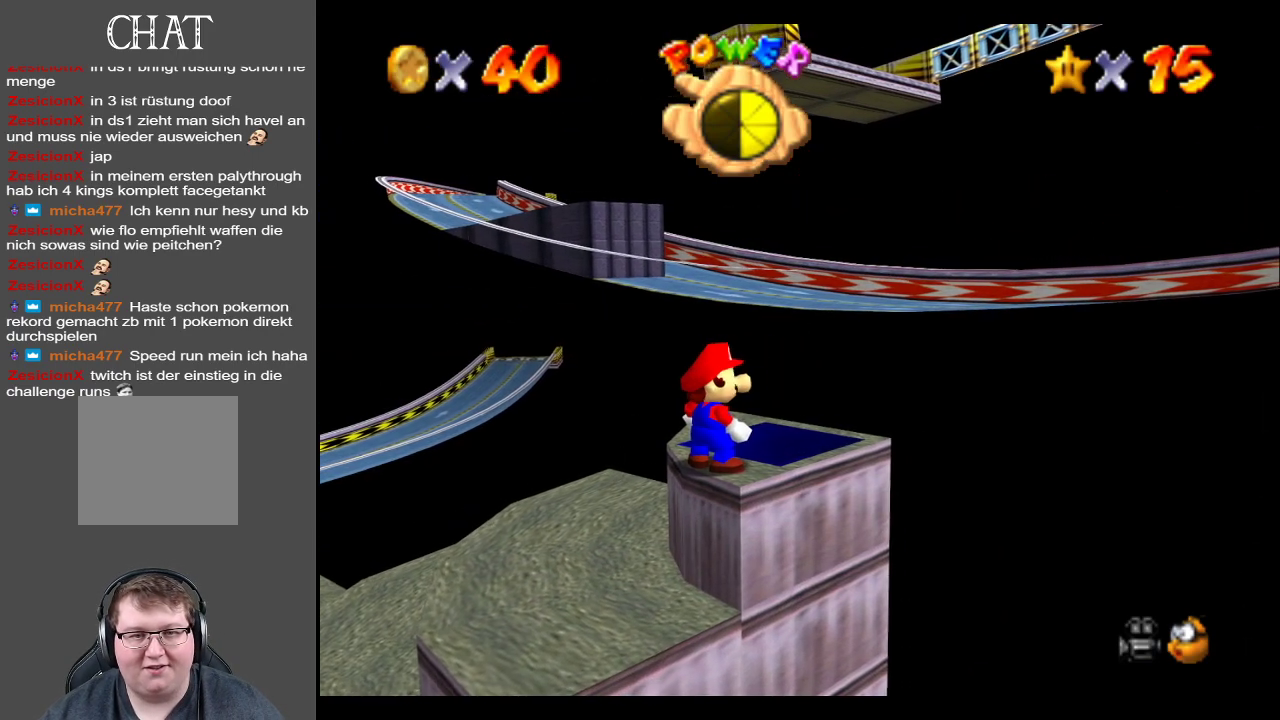
{"buttons": [], "left_stick": "up", "right_stick": "center", "events": [[433, "left_stick", "up"]]}
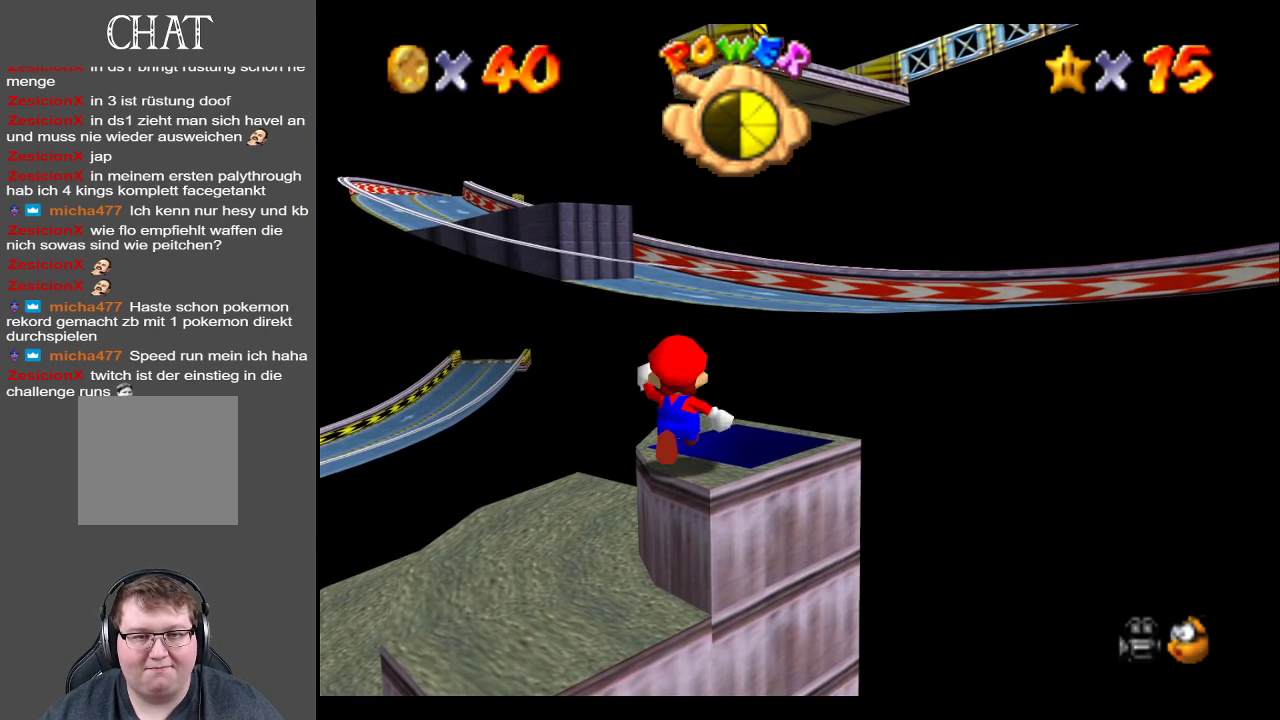
{"buttons": ["A", "L2"], "left_stick": "up", "right_stick": "center", "events": [[383, "L2", "down"], [450, "A", "down"]]}
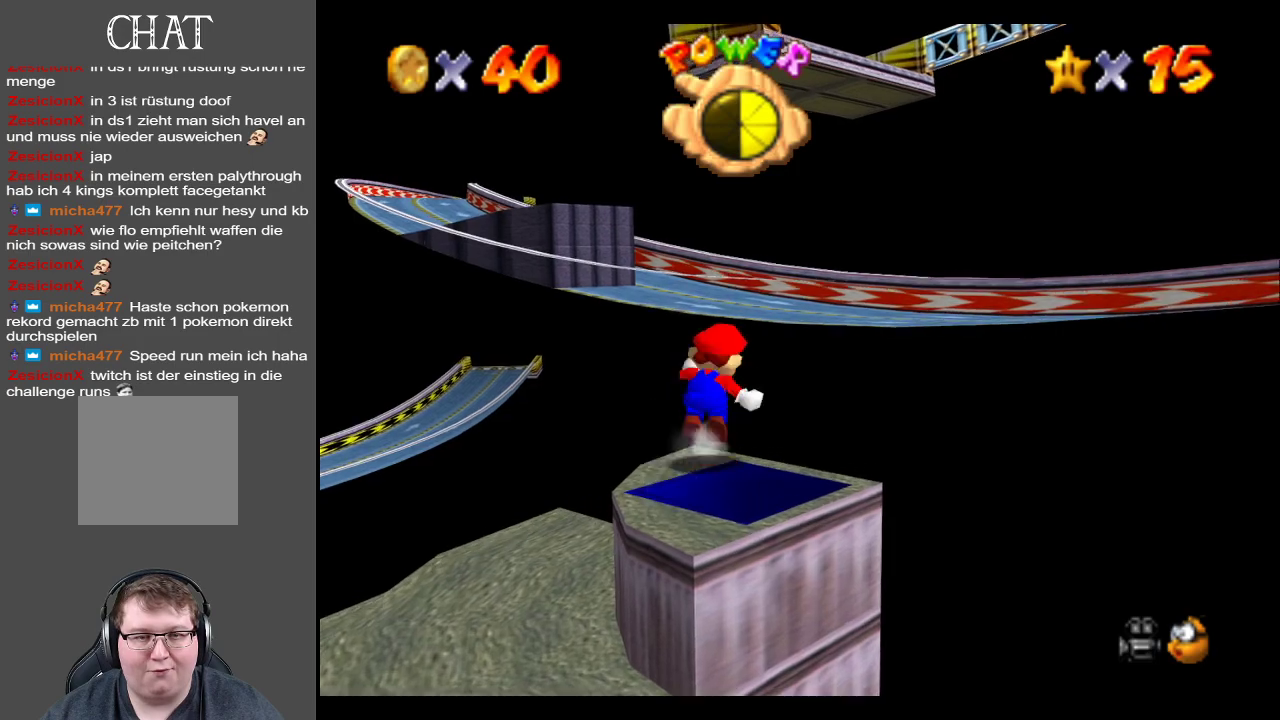
{"buttons": ["A"], "left_stick": "left", "right_stick": "center", "events": [[217, "L2", "up"], [267, "left_stick", "left"]]}
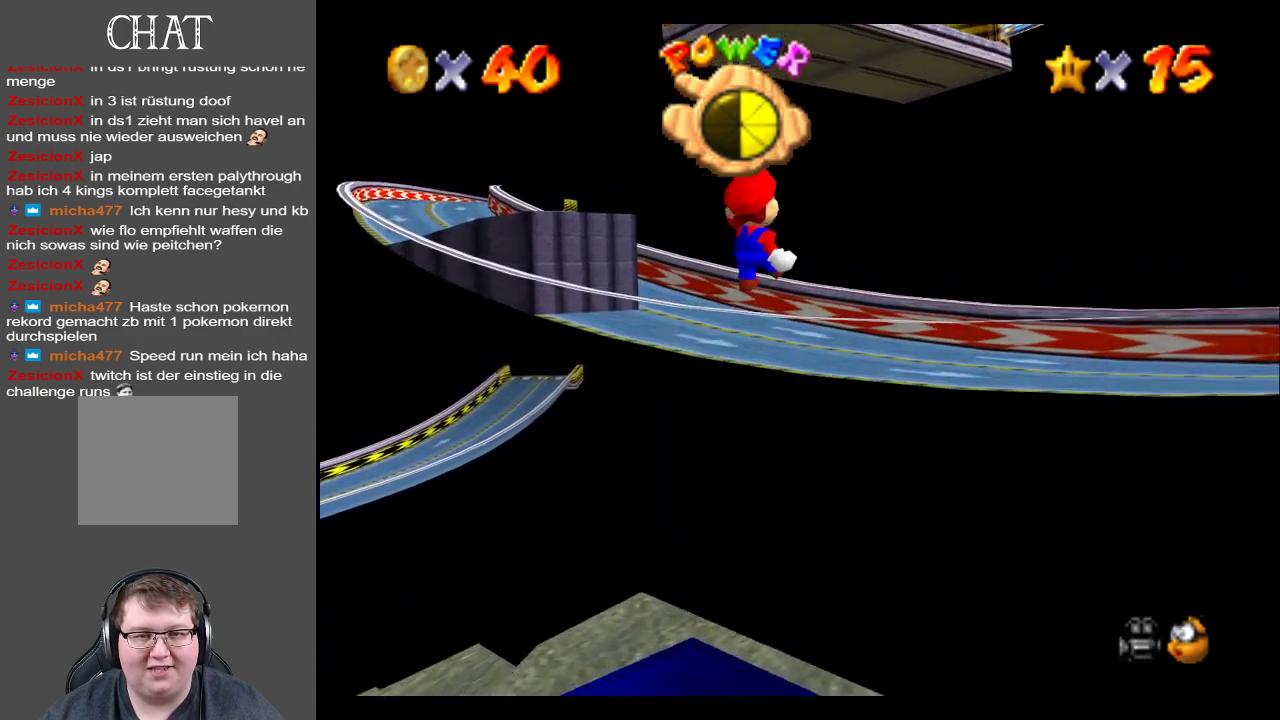
{"buttons": [], "left_stick": "up-left", "right_stick": "center", "events": [[167, "A", "up"], [233, "left_stick", "up"], [400, "left_stick", "up-left"]]}
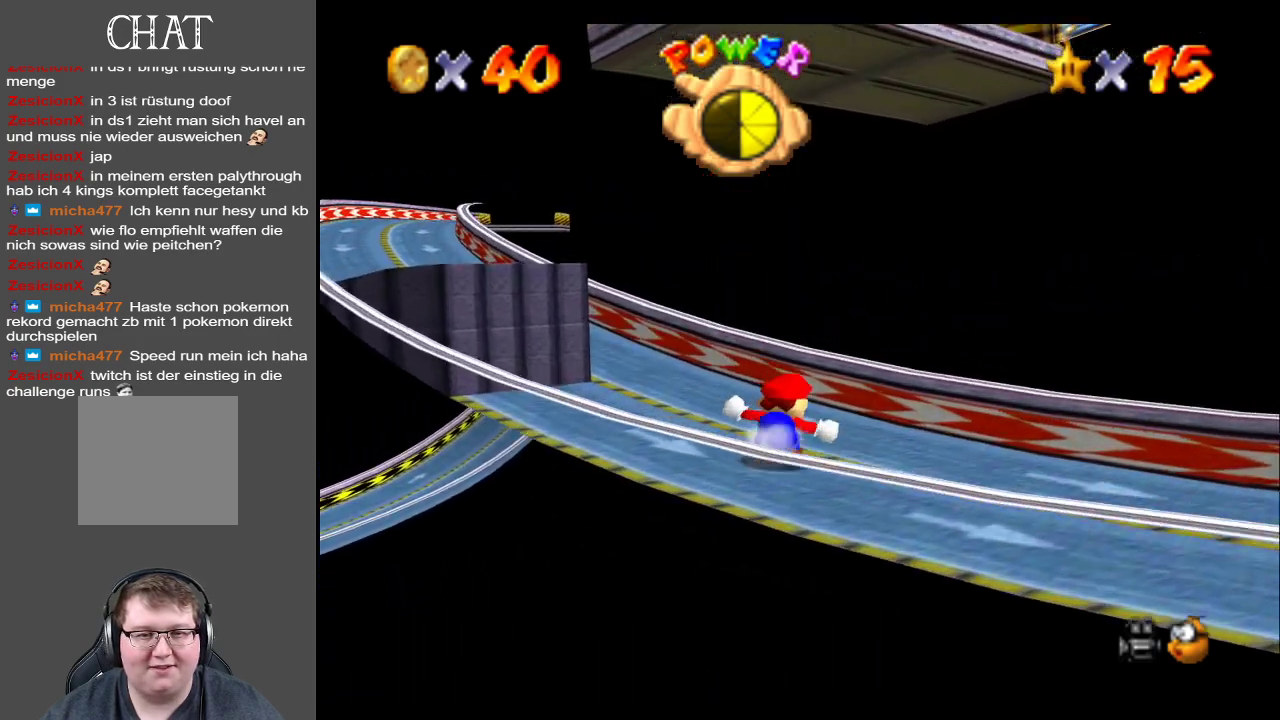
{"buttons": [], "left_stick": "up", "right_stick": "center", "events": [[233, "B", "down"], [350, "left_stick", "up"], [383, "B", "up"]]}
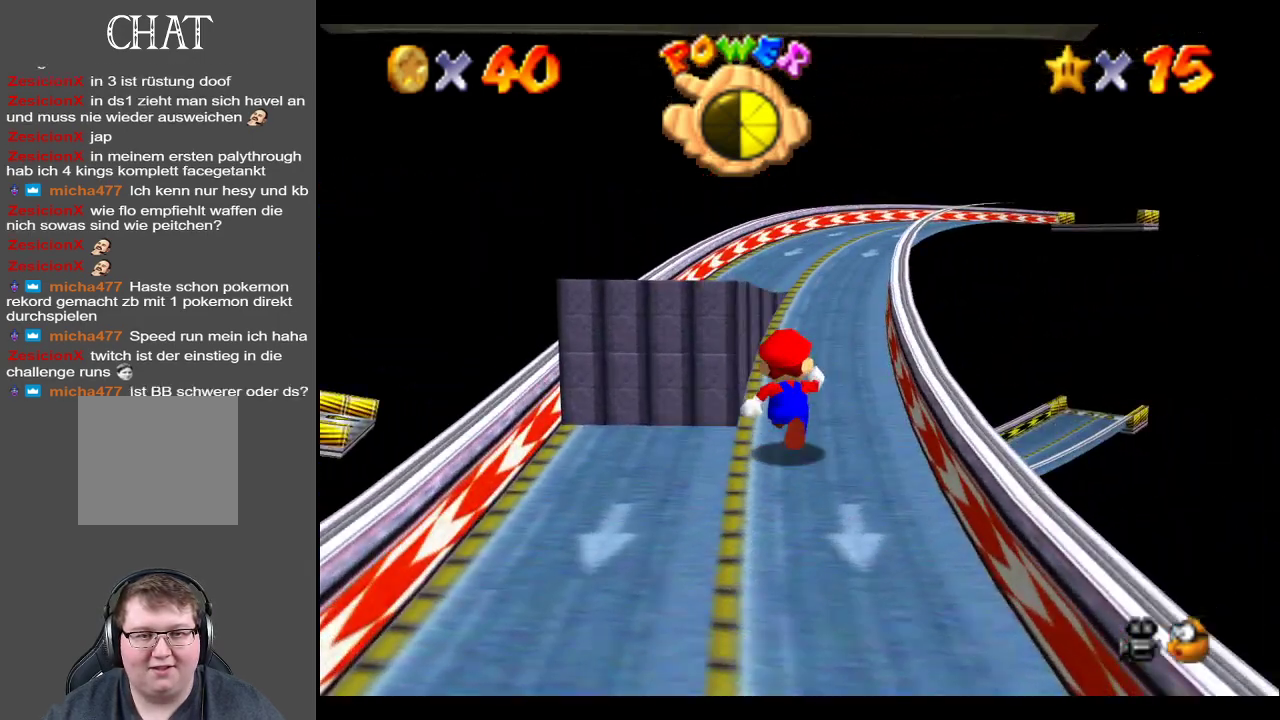
{"buttons": [], "left_stick": "up", "right_stick": "center", "events": [[400, "Y", "down"], [467, "Y", "up"]]}
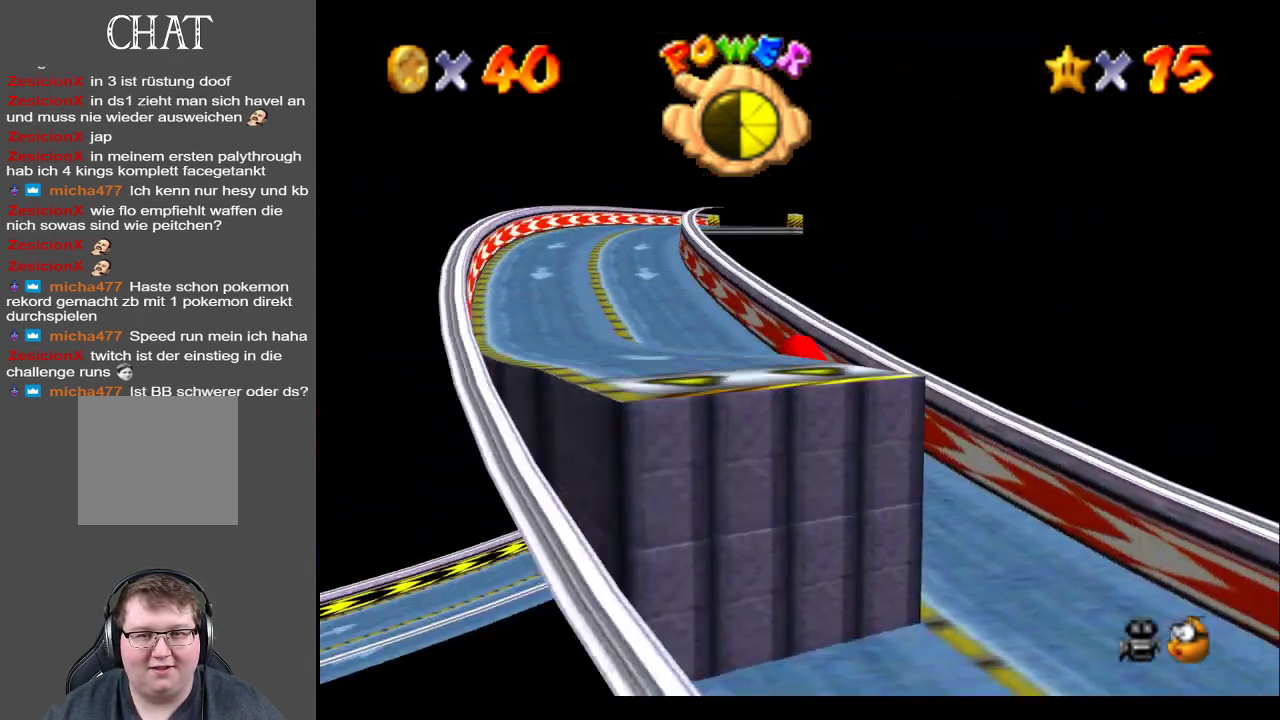
{"buttons": [], "left_stick": "up-left", "right_stick": "center", "events": [[67, "left_stick", "up-left"]]}
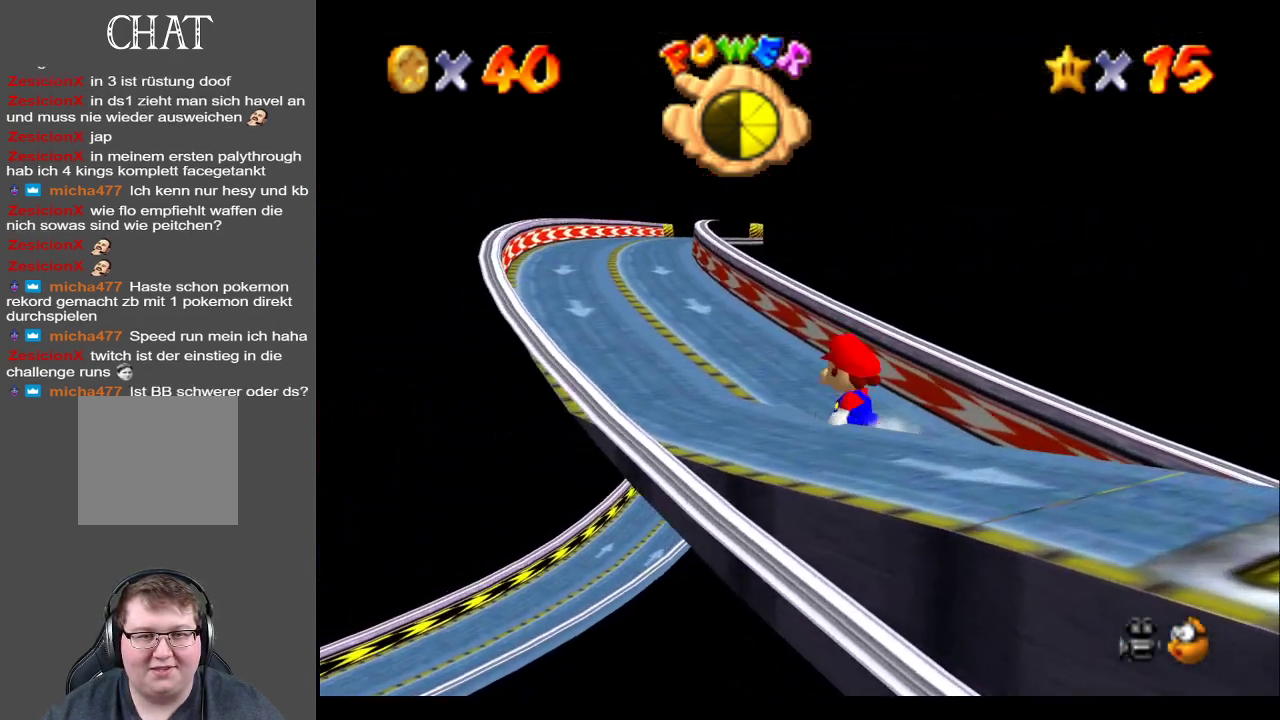
{"buttons": [], "left_stick": "up-left", "right_stick": "center", "events": [[100, "R1", "down"], [233, "R1", "up"]]}
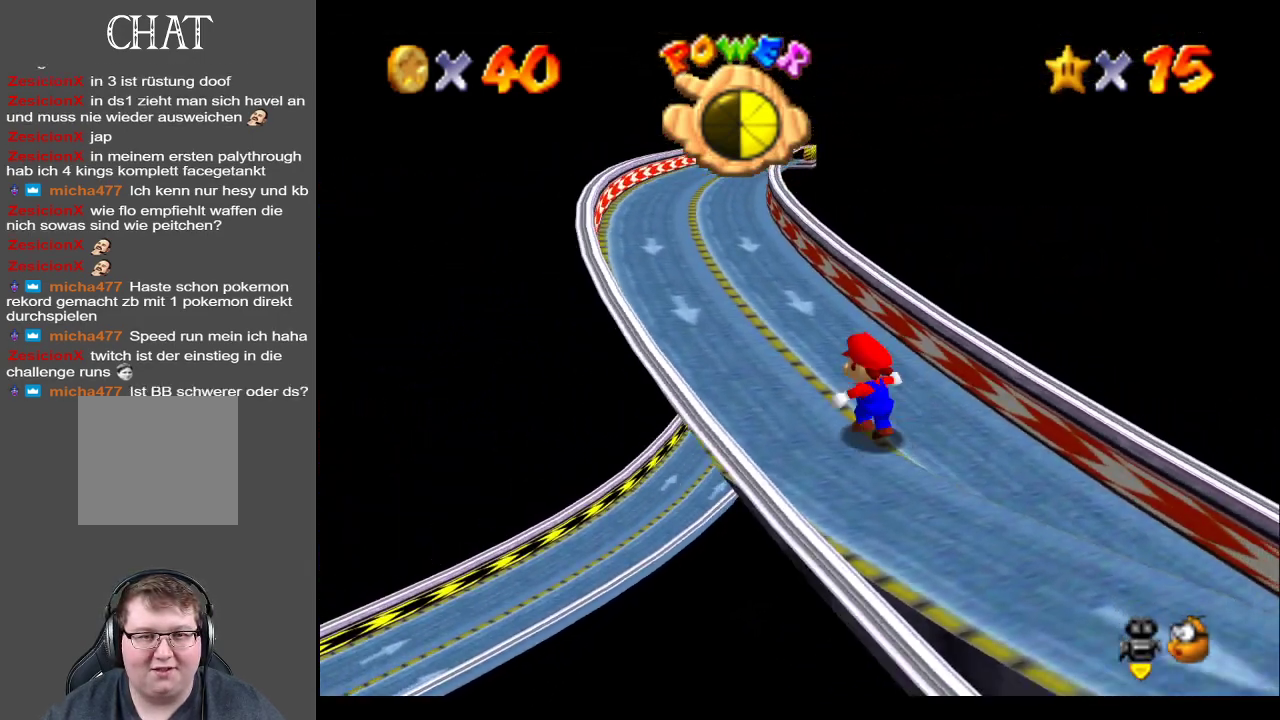
{"buttons": [], "left_stick": "up-left", "right_stick": "center", "events": []}
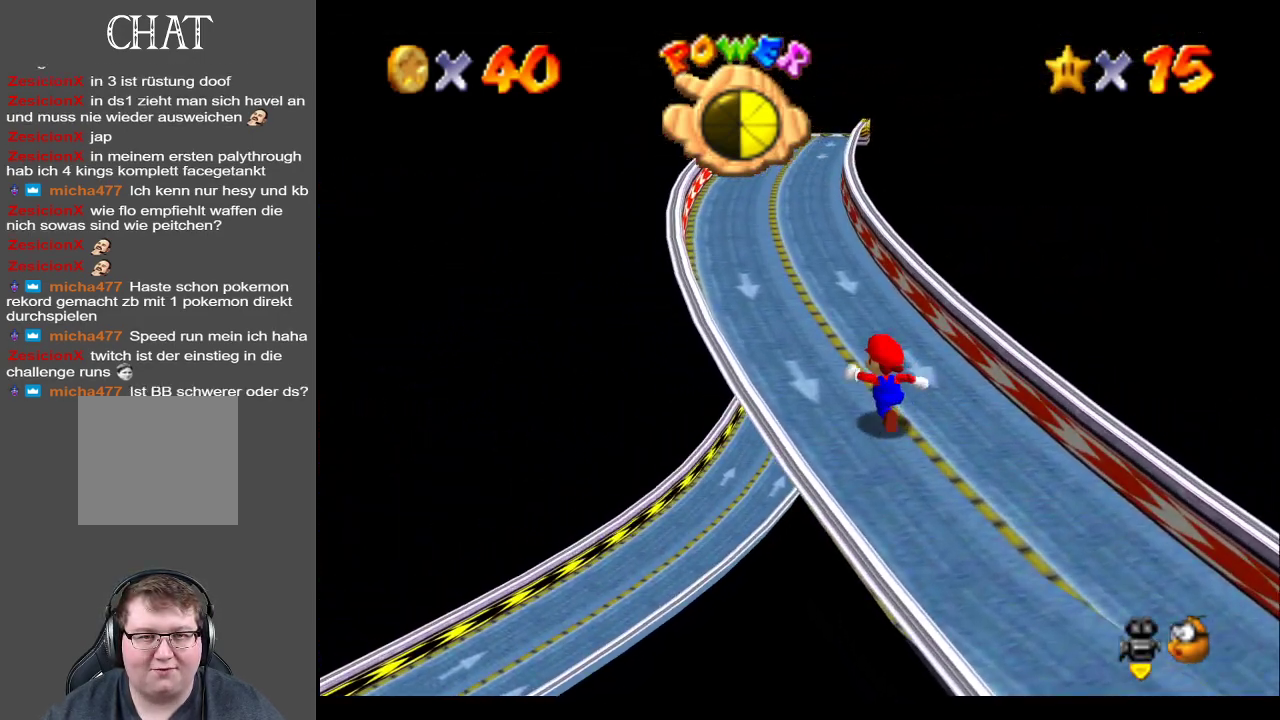
{"buttons": [], "left_stick": "up-left", "right_stick": "center", "events": []}
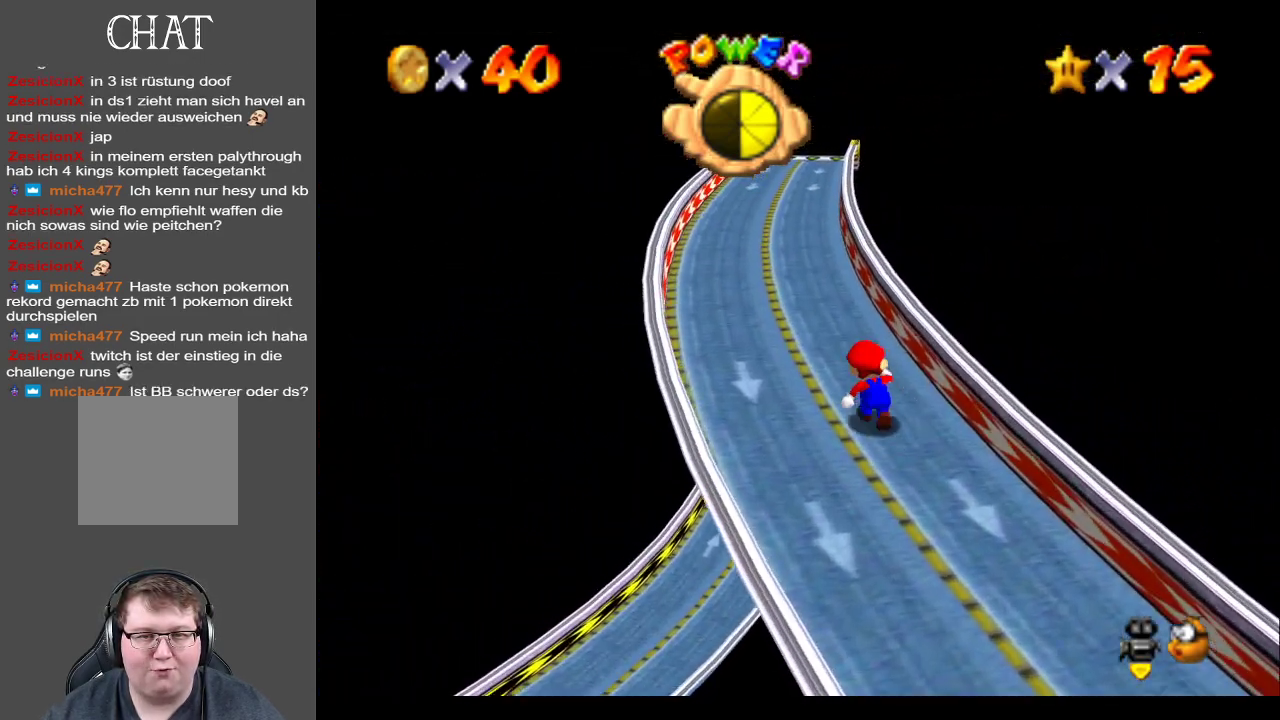
{"buttons": [], "left_stick": "up-left", "right_stick": "center", "events": [[400, "Y", "down"], [467, "Y", "up"]]}